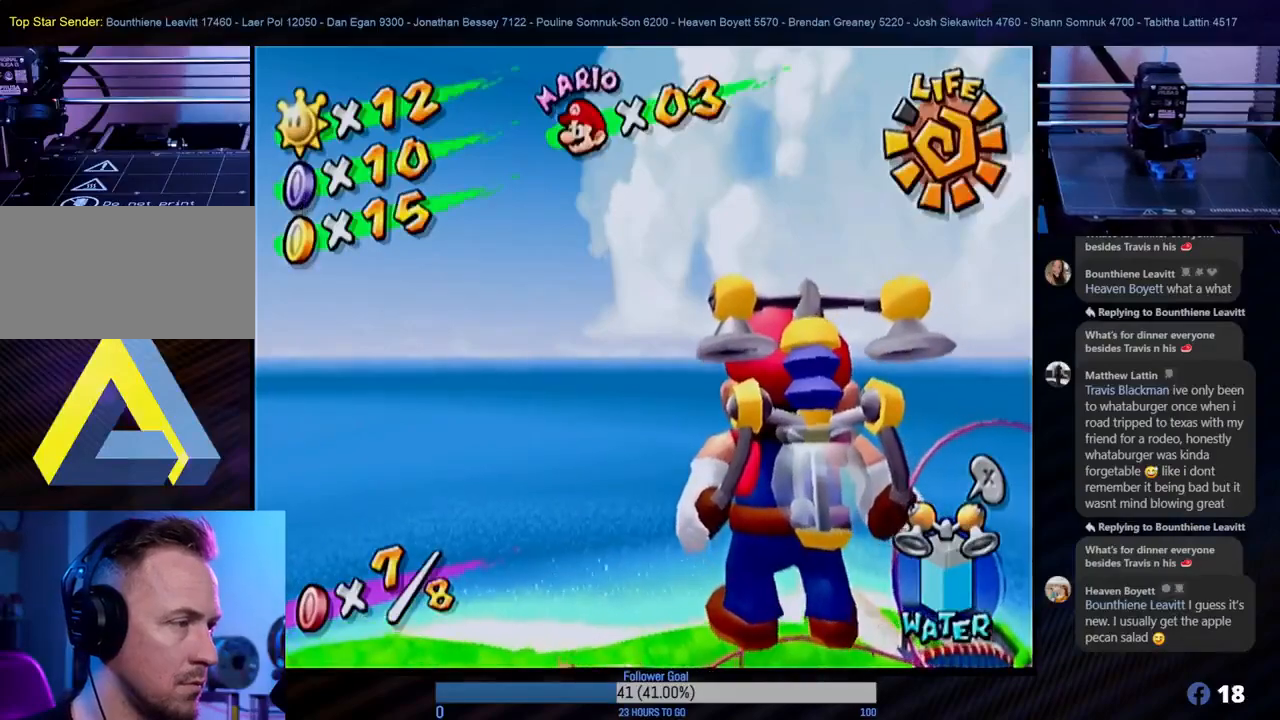
Gameplay with a controller (Nintendo layout); each line is a JSON object with the inputs held at the frame after it. "events" lists button and stick changes between this image and that frame as [ms after this image, input, new state], when the widget could be followed in between. Not read: L3 R3.
{"buttons": ["A"], "left_stick": "up-left", "right_stick": "center", "events": [[67, "left_stick", "up"], [200, "A", "down"], [383, "left_stick", "up-left"]]}
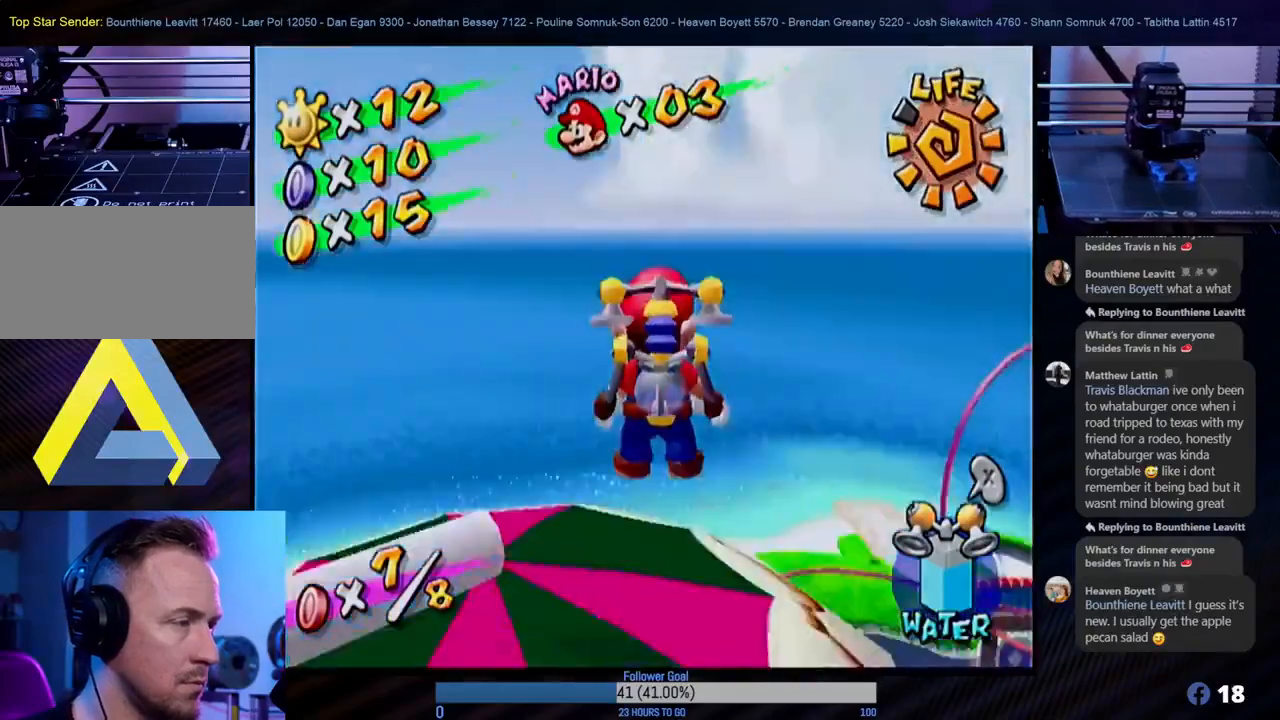
{"buttons": ["R1"], "left_stick": "up", "right_stick": "center", "events": [[33, "R1", "down"], [217, "A", "up"], [217, "left_stick", "up"]]}
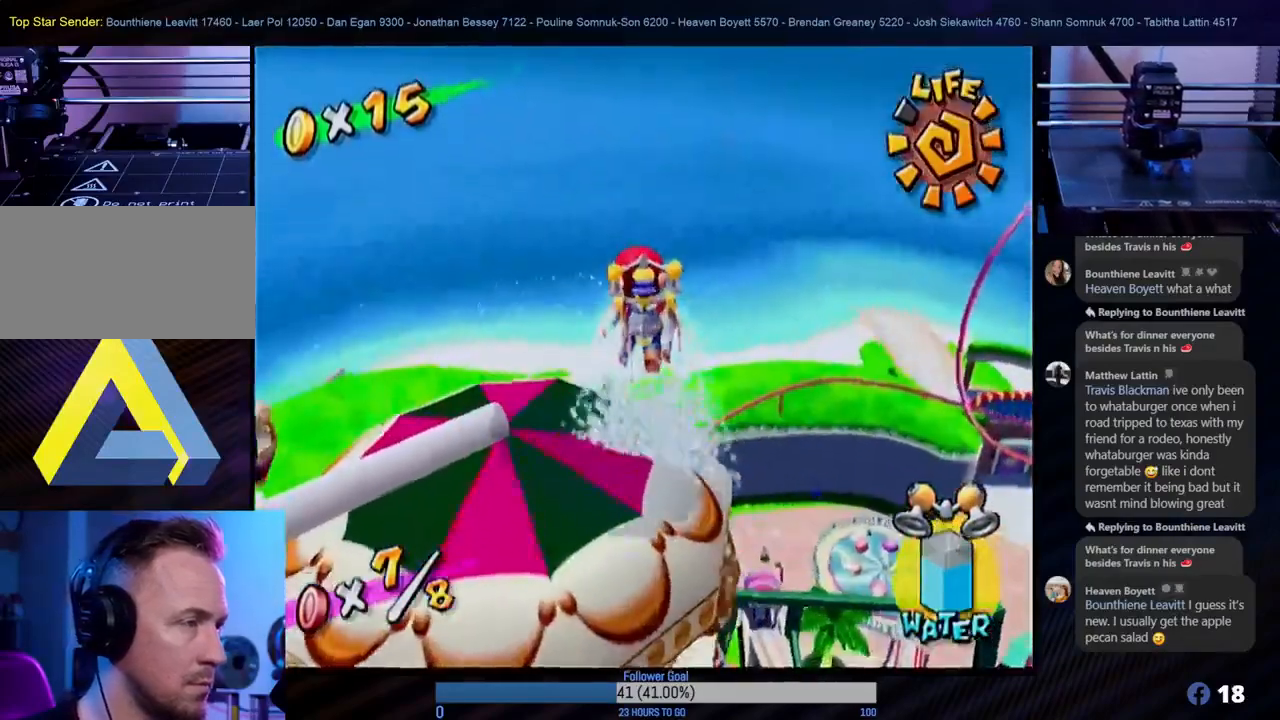
{"buttons": ["R1"], "left_stick": "up", "right_stick": "center", "events": []}
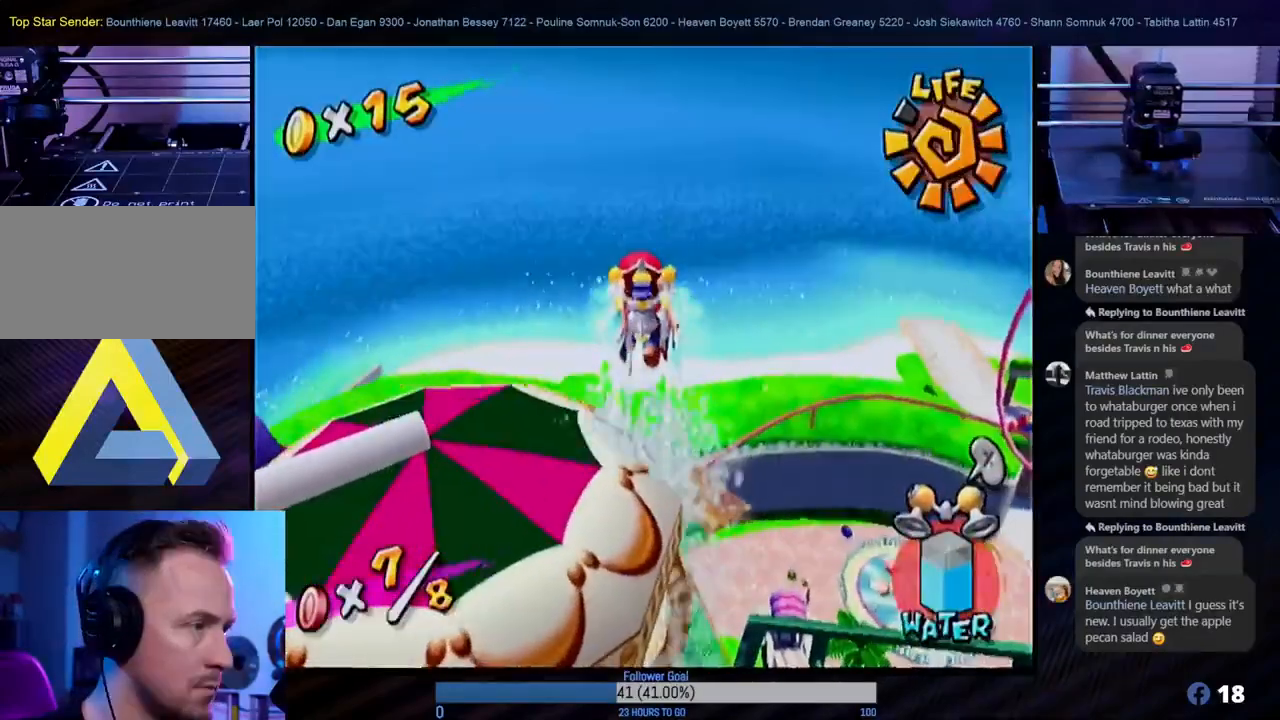
{"buttons": ["R1"], "left_stick": "up", "right_stick": "center", "events": []}
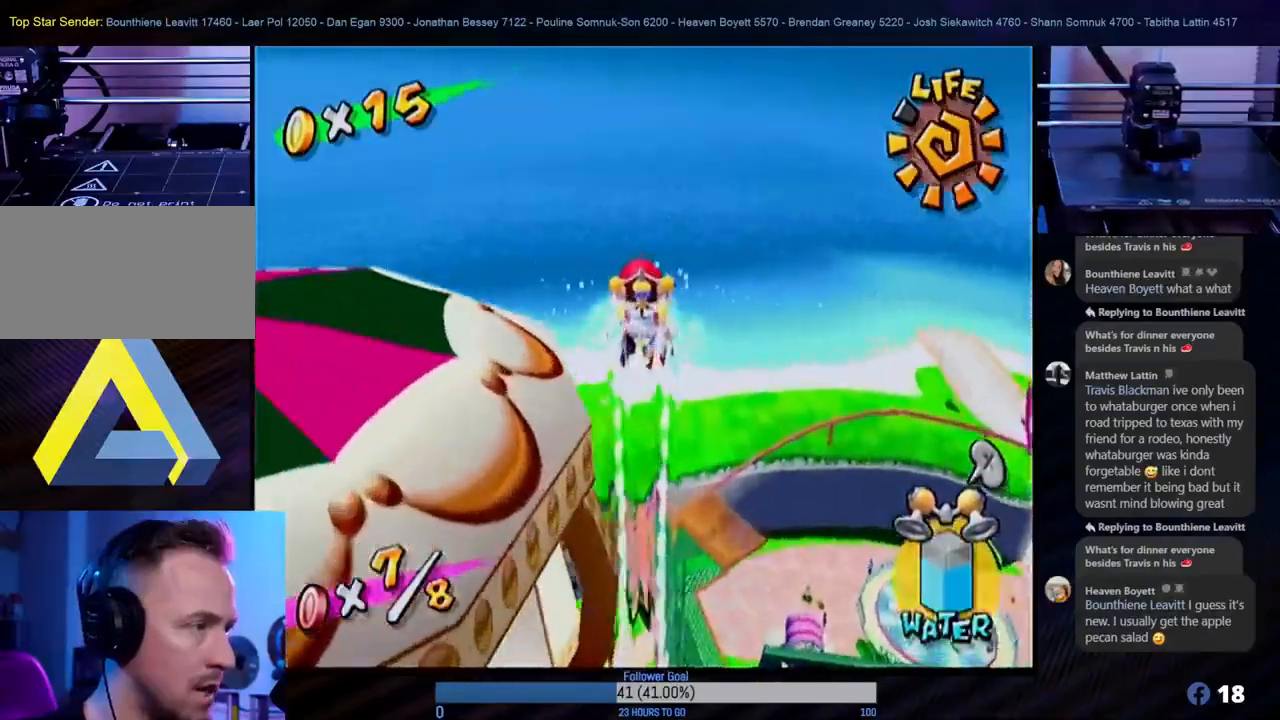
{"buttons": ["R1"], "left_stick": "up", "right_stick": "center", "events": [[117, "left_stick", "up-right"], [350, "left_stick", "up"]]}
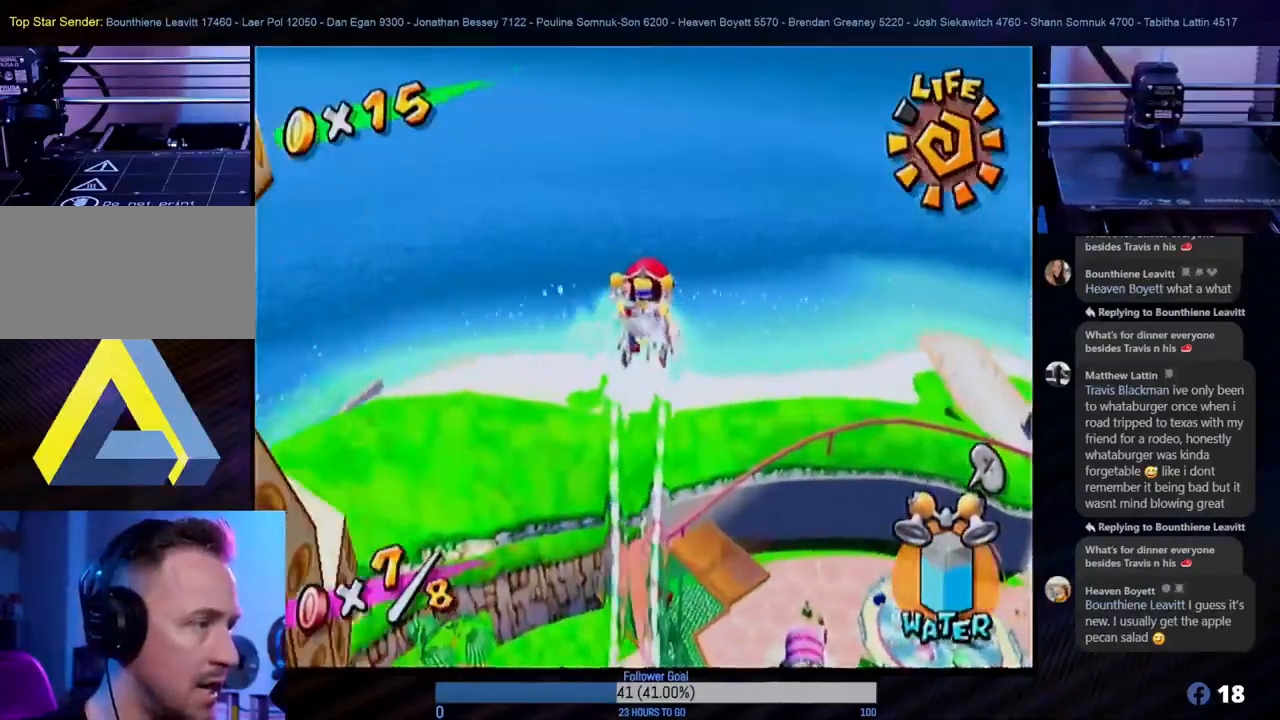
{"buttons": ["R1"], "left_stick": "up", "right_stick": "center", "events": []}
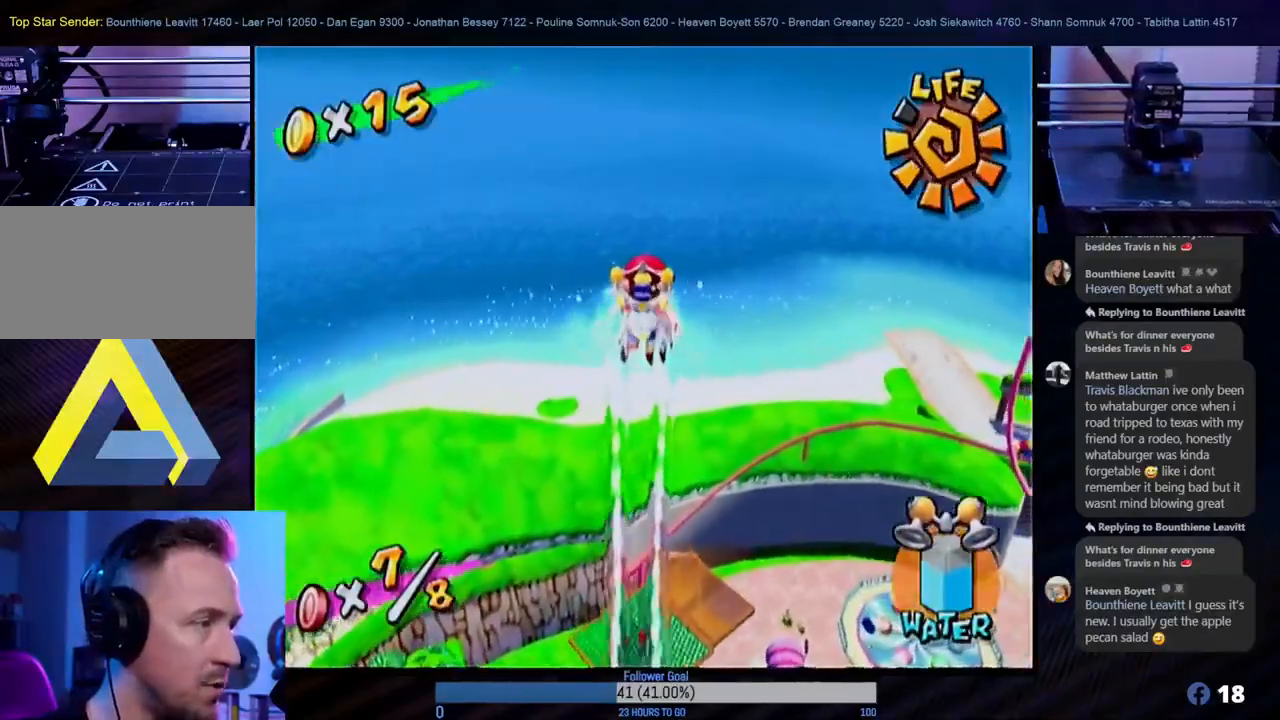
{"buttons": ["R1"], "left_stick": "up", "right_stick": "center", "events": []}
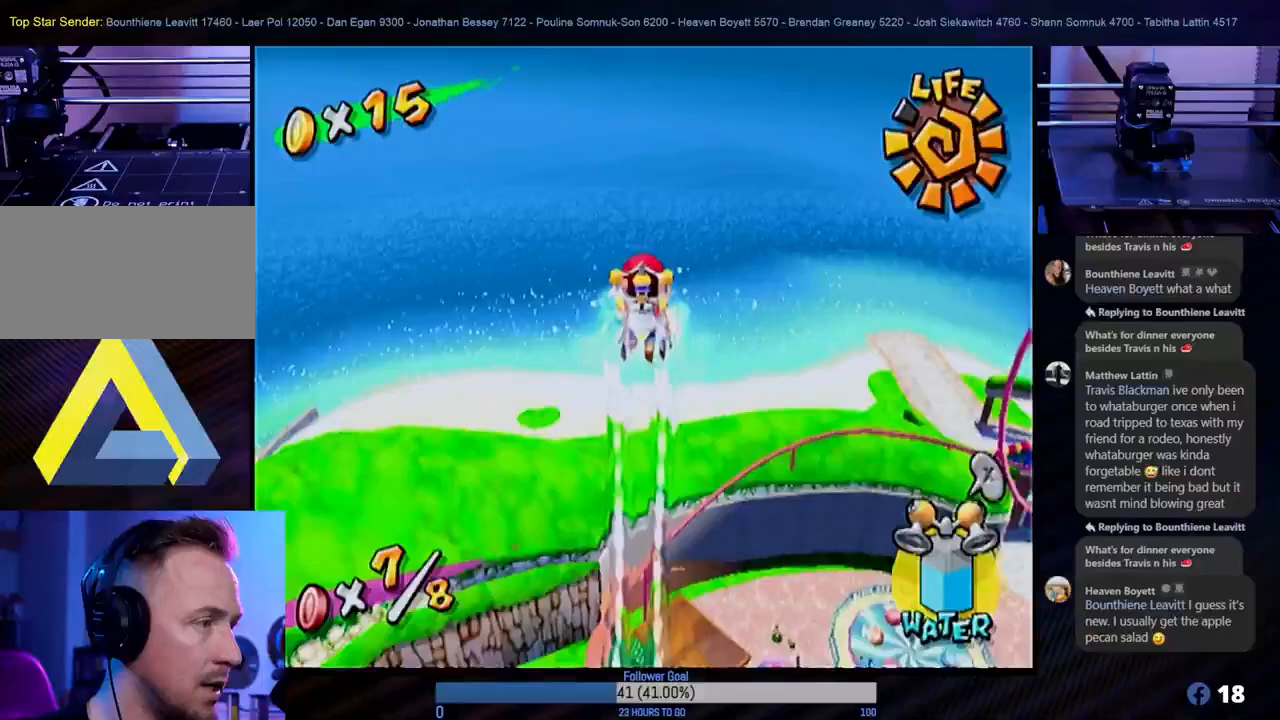
{"buttons": [], "left_stick": "center", "right_stick": "center", "events": [[167, "R1", "up"], [400, "left_stick", "center"]]}
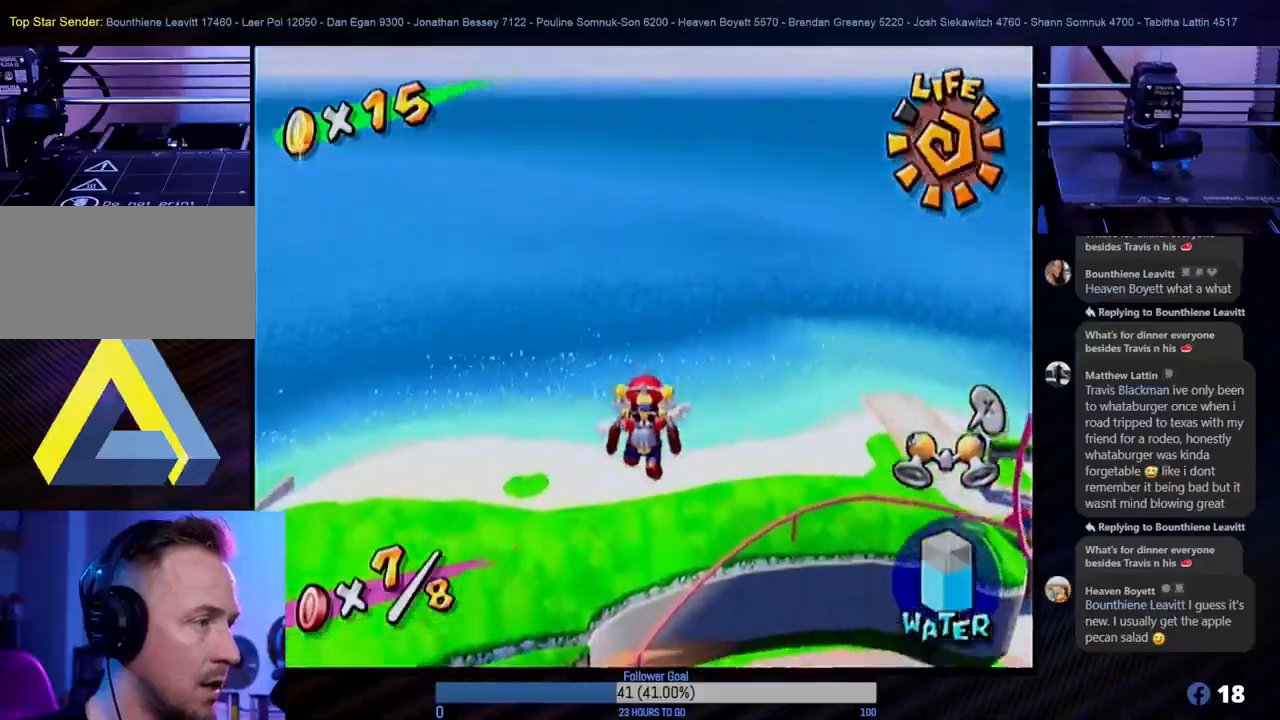
{"buttons": ["R1"], "left_stick": "up", "right_stick": "center", "events": [[100, "left_stick", "up"], [417, "R1", "down"]]}
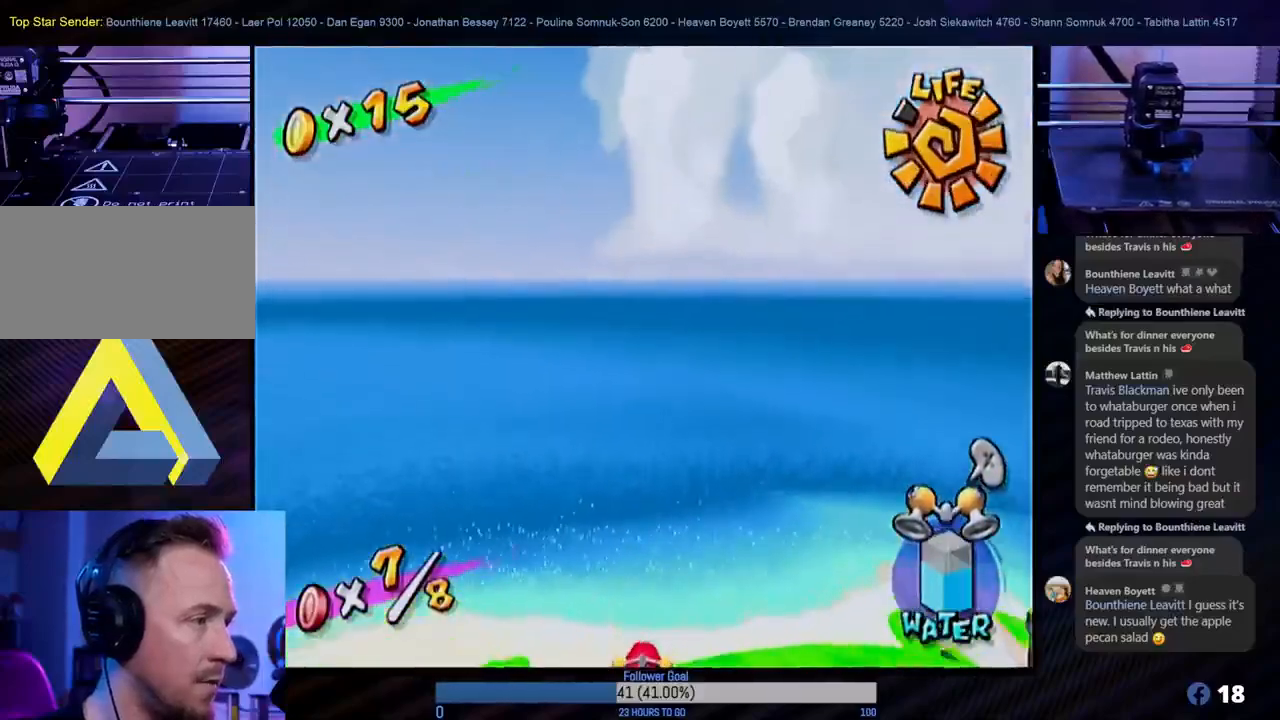
{"buttons": ["R1"], "left_stick": "up", "right_stick": "center", "events": []}
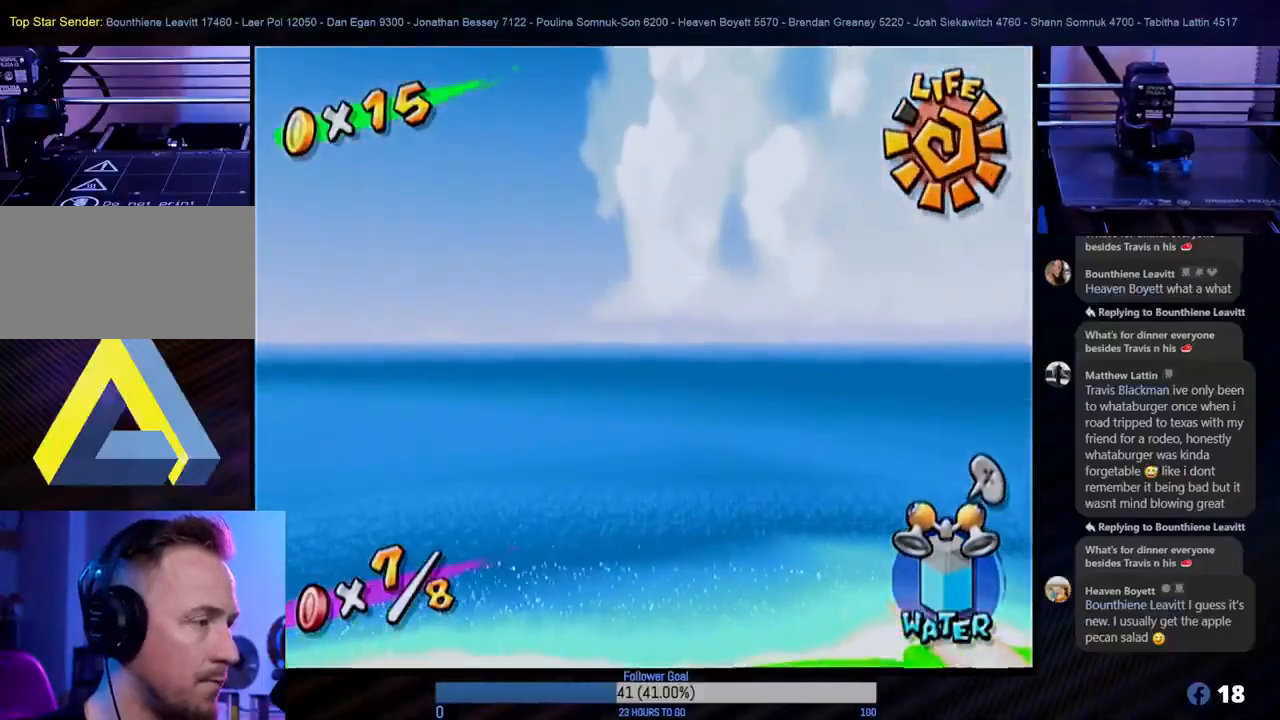
{"buttons": [], "left_stick": "center", "right_stick": "center", "events": [[100, "R1", "up"], [250, "left_stick", "center"]]}
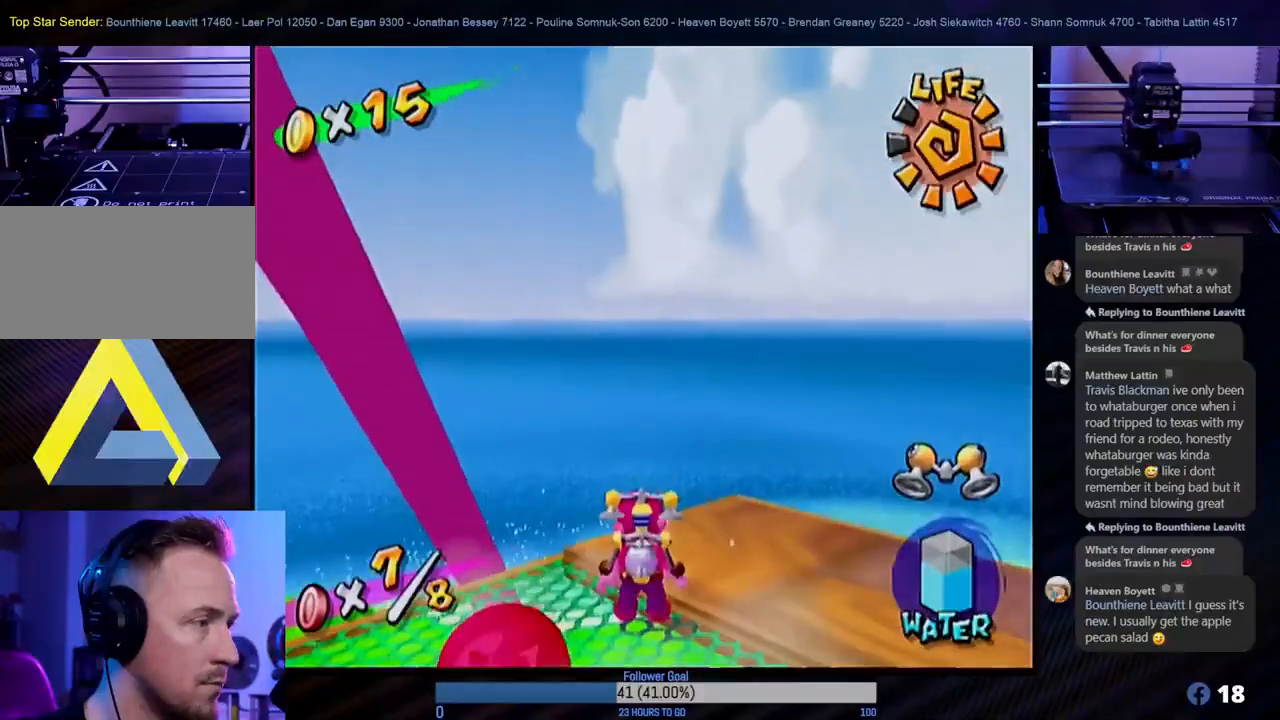
{"buttons": [], "left_stick": "down-left", "right_stick": "center", "events": [[283, "left_stick", "down-left"]]}
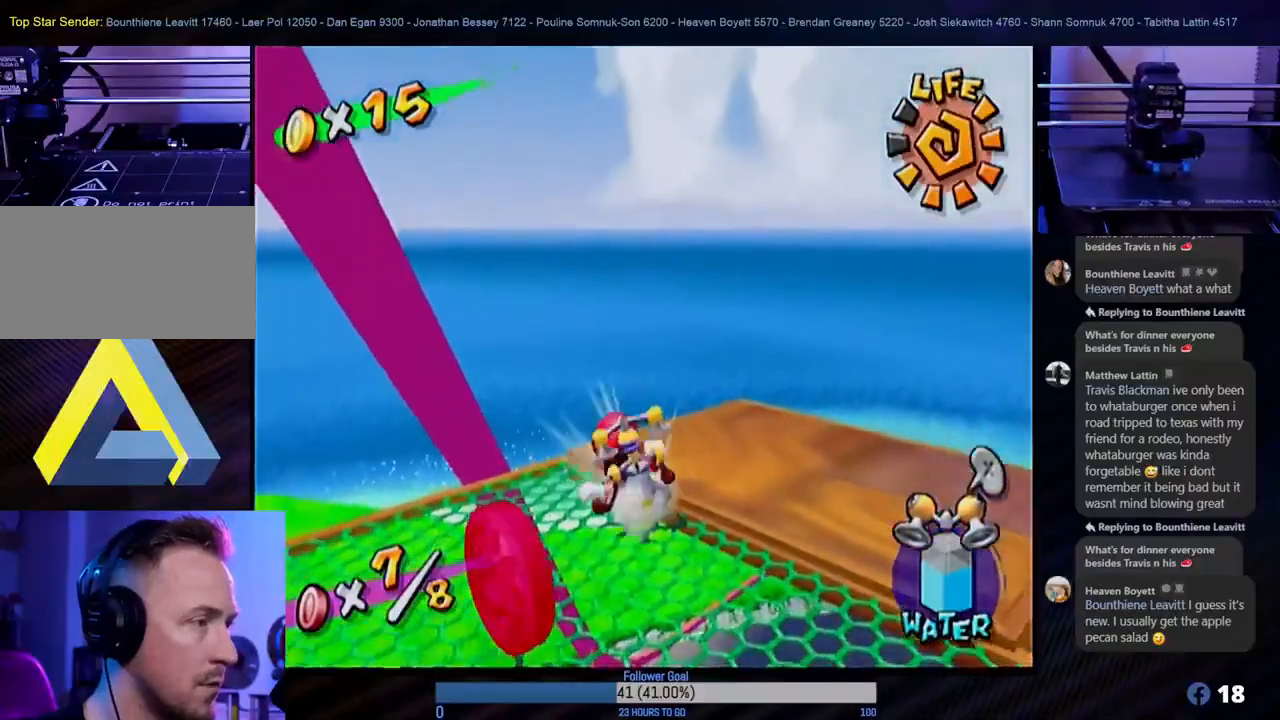
{"buttons": [], "left_stick": "center", "right_stick": "center", "events": [[267, "left_stick", "center"]]}